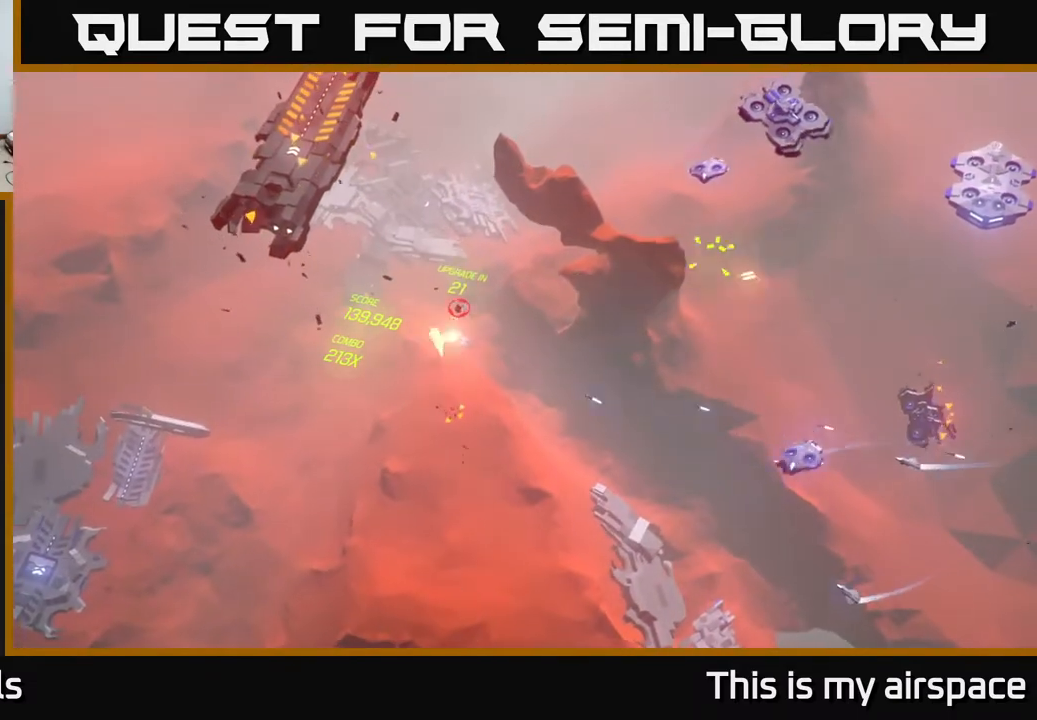
Gameplay with a controller (Xbox layout); each line is a JSON object with the inputs held at the frame after it. "events" lists button and stick changes between this image and that frame as [ms after this image, input, new state], when the widget could be followed in between. Not read: right_stick.
{"buttons": [], "left_stick": "up-right", "events": [[33, "left_stick", "right"], [150, "L2", "down"], [167, "L2", "up"], [167, "left_stick", "up-right"], [200, "L2", "down"], [317, "L2", "up"]]}
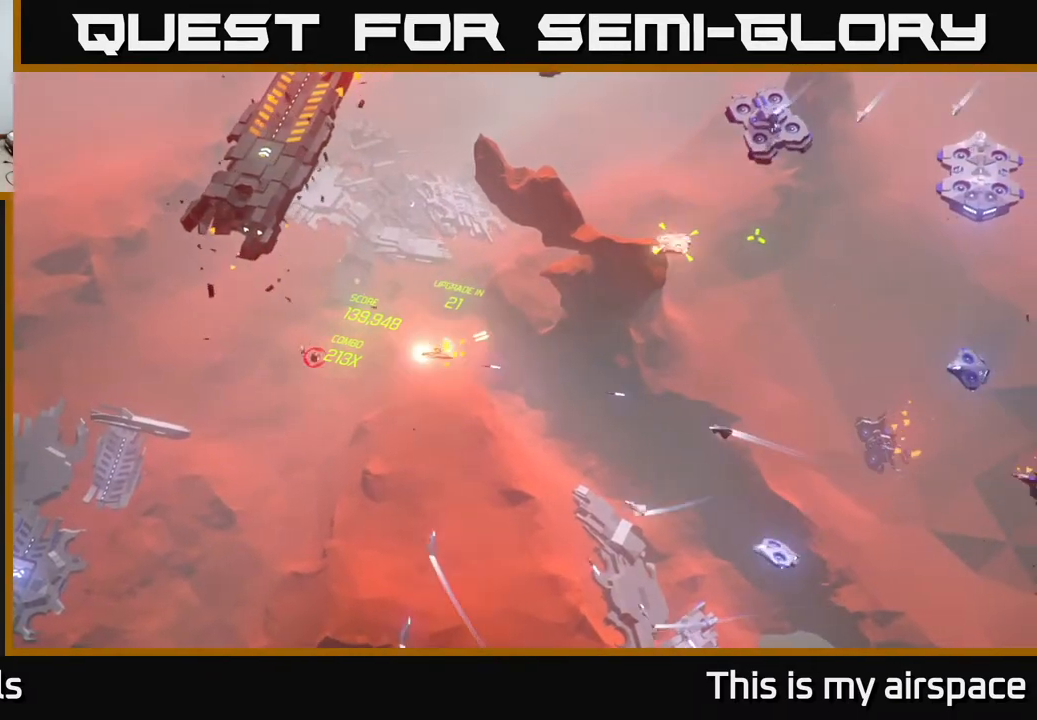
{"buttons": [], "left_stick": "up-right", "events": []}
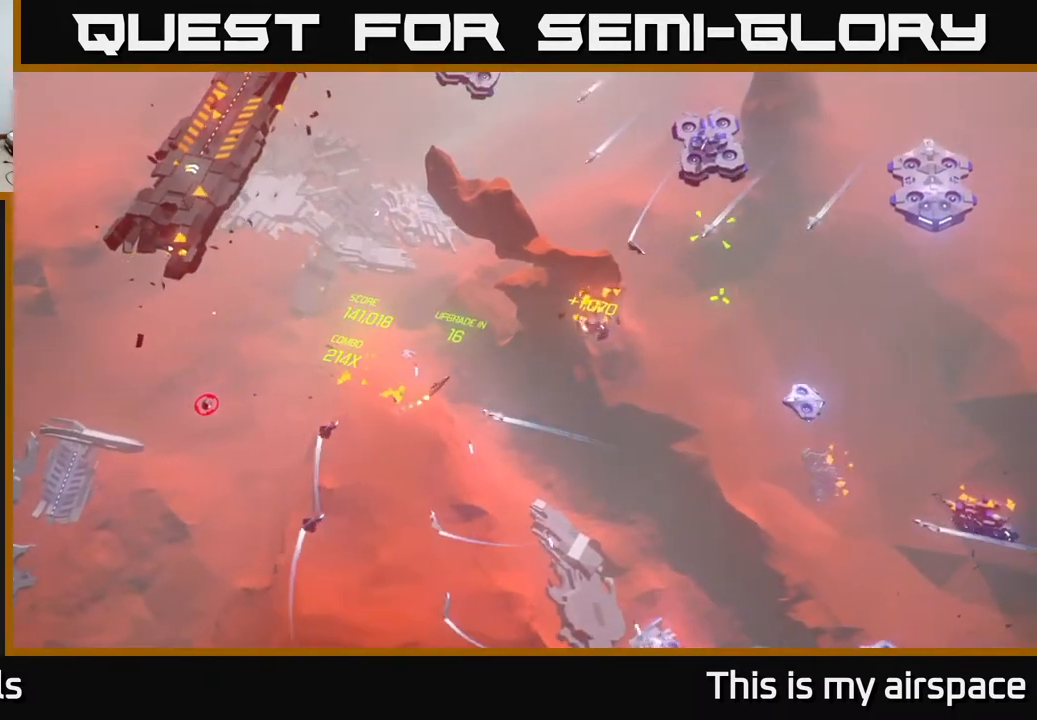
{"buttons": [], "left_stick": "up-right", "events": [[83, "left_stick", "right"], [400, "left_stick", "up-right"]]}
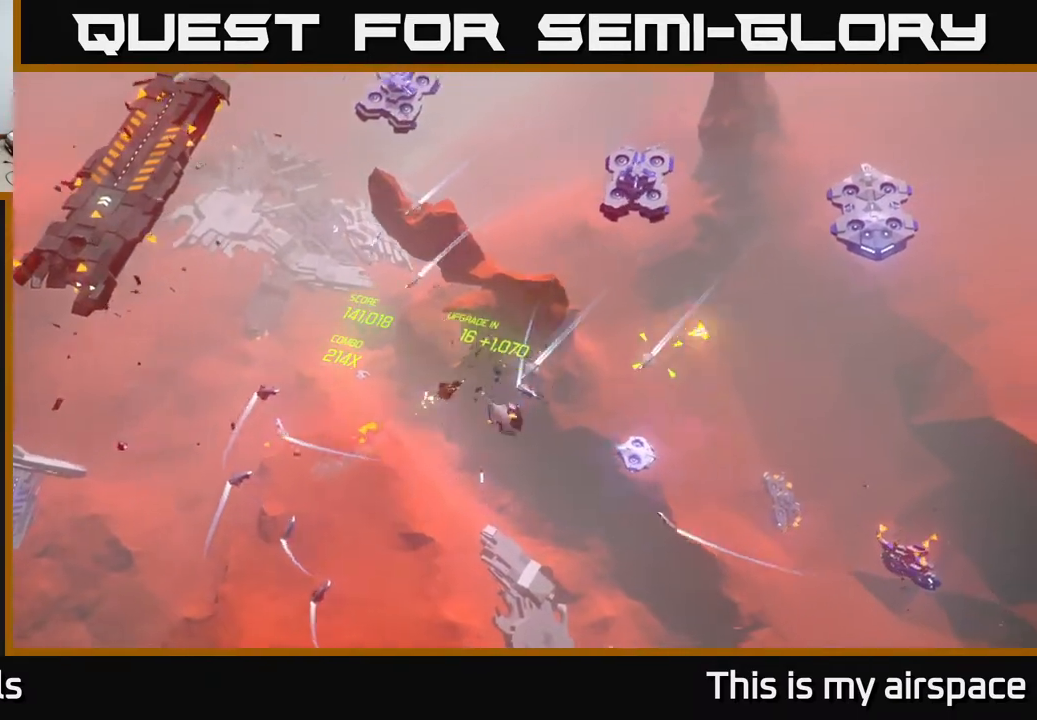
{"buttons": [], "left_stick": "right", "events": [[350, "left_stick", "right"]]}
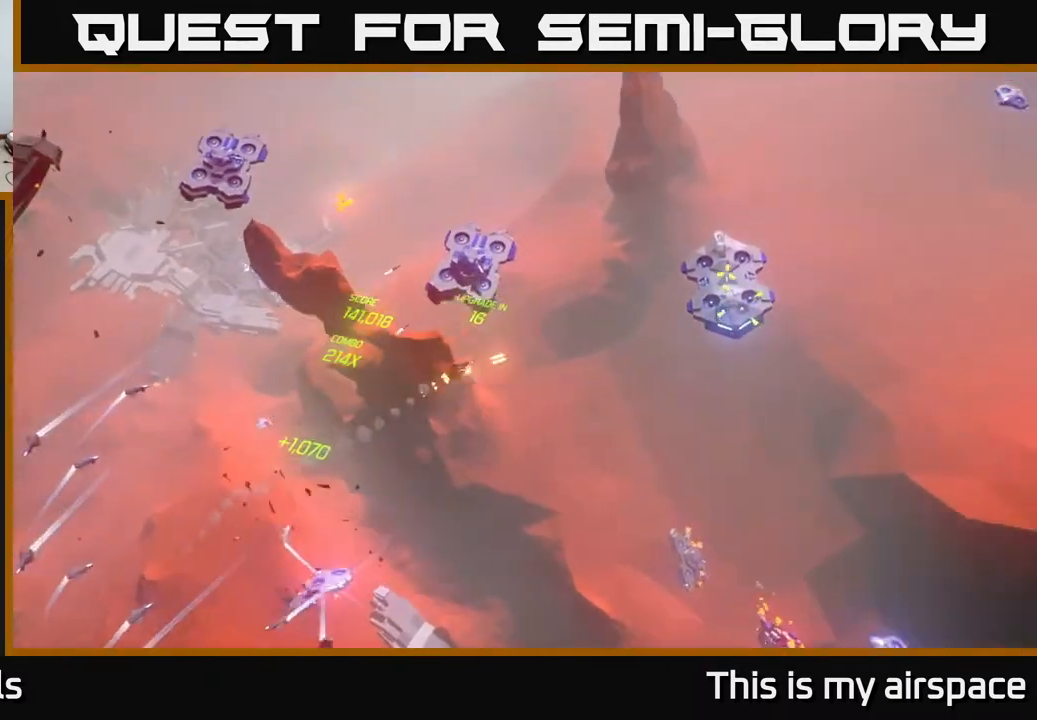
{"buttons": [], "left_stick": "right", "events": []}
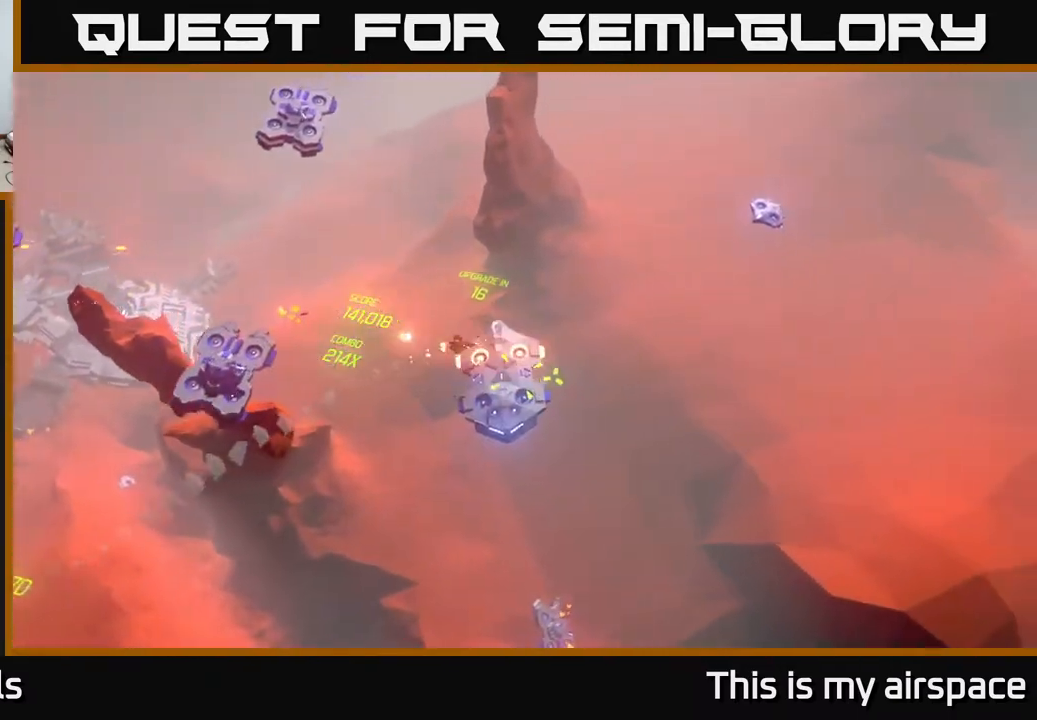
{"buttons": [], "left_stick": "down-left", "events": [[167, "left_stick", "center"], [233, "left_stick", "down-left"]]}
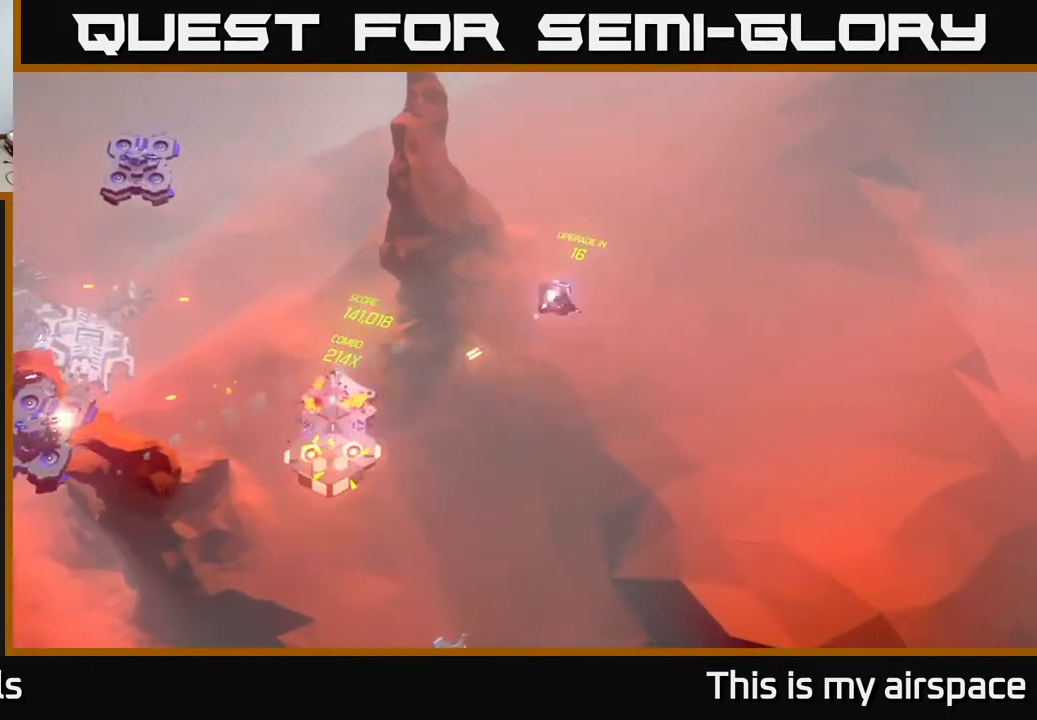
{"buttons": [], "left_stick": "down-left", "events": []}
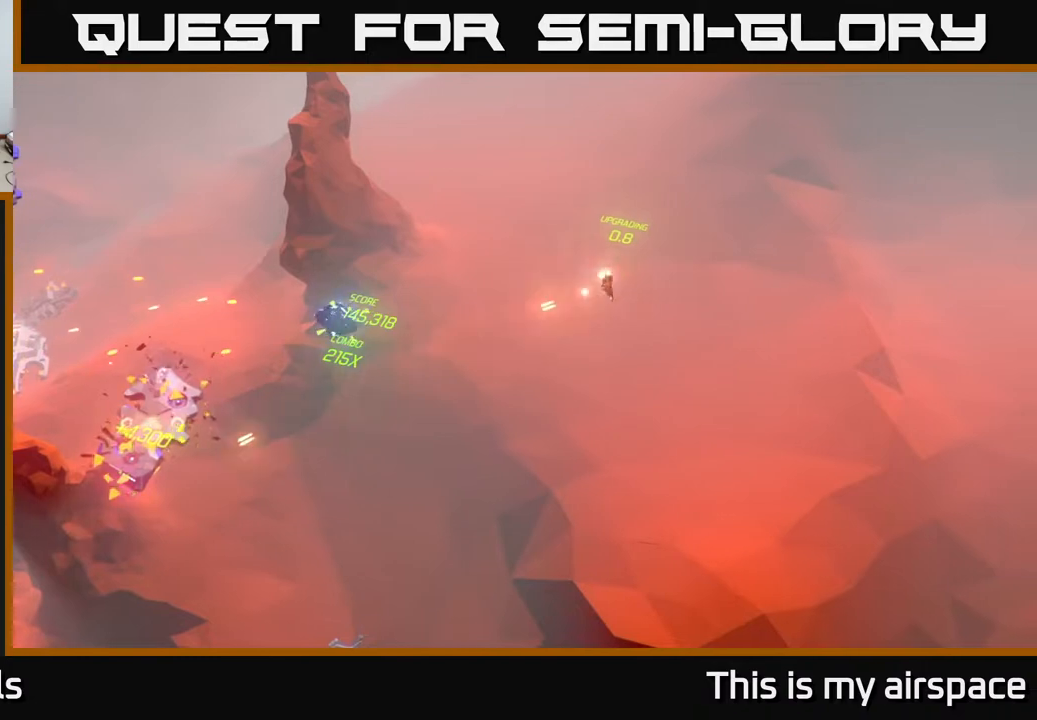
{"buttons": [], "left_stick": "down-left", "events": []}
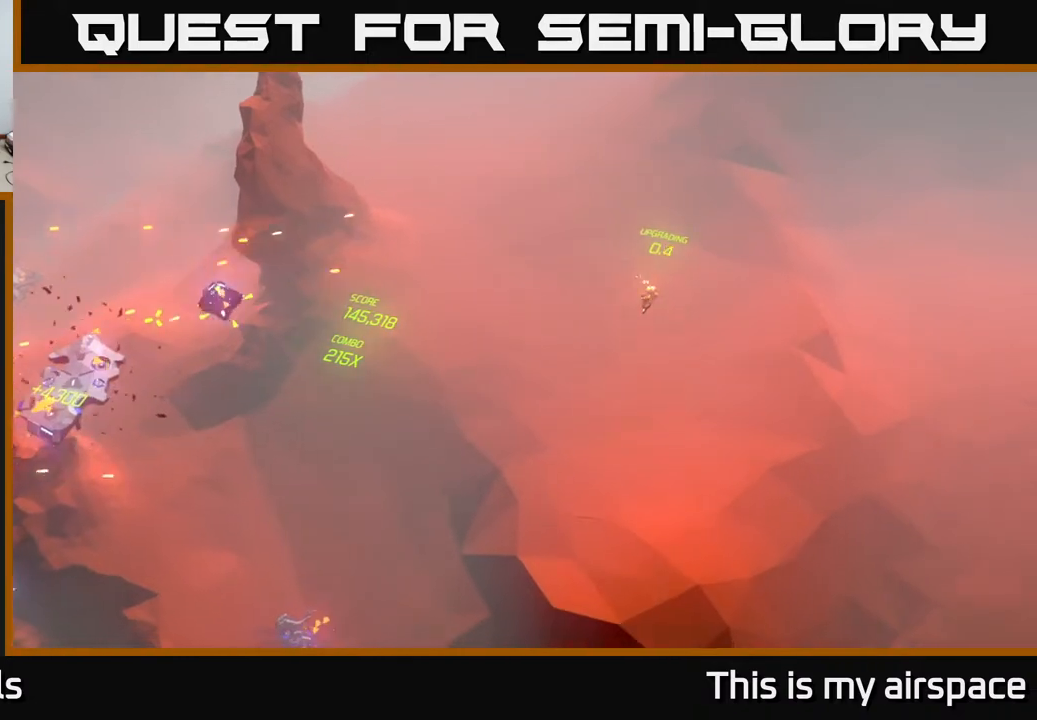
{"buttons": [], "left_stick": "down-left", "events": []}
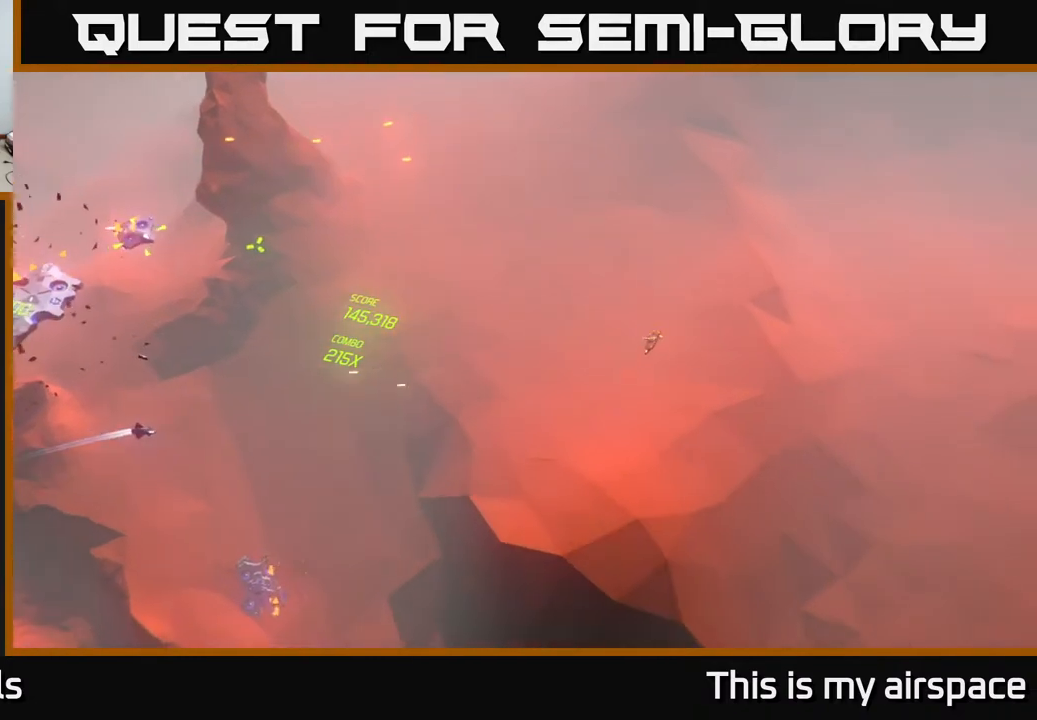
{"buttons": [], "left_stick": "center", "events": [[17, "left_stick", "down"], [300, "left_stick", "center"]]}
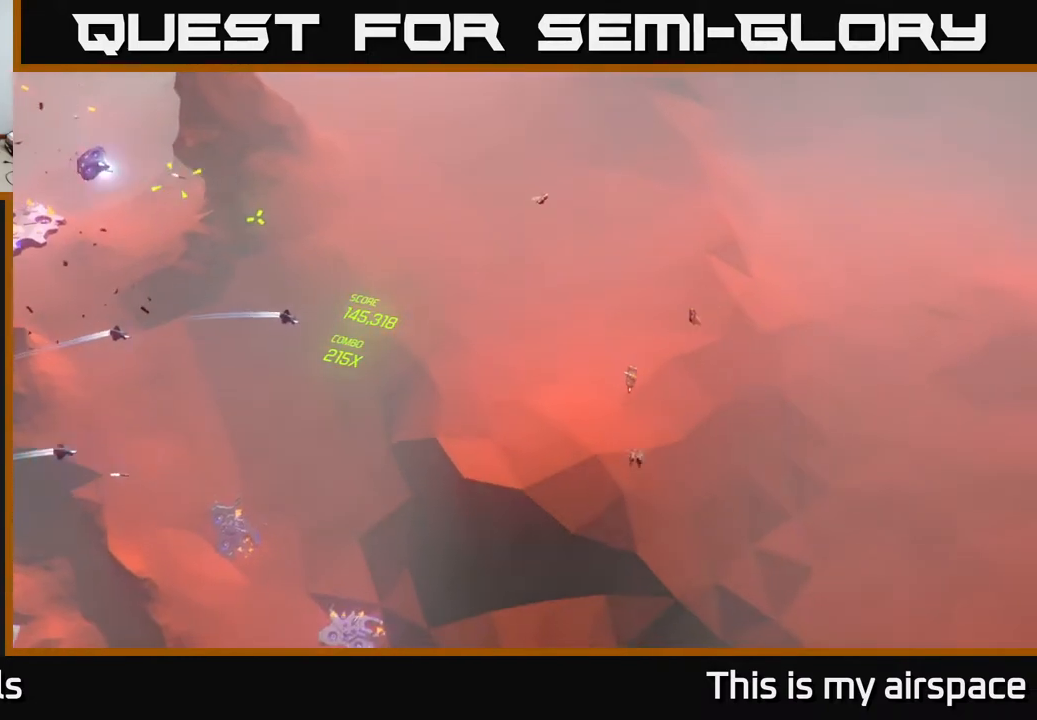
{"buttons": [], "left_stick": "center", "events": []}
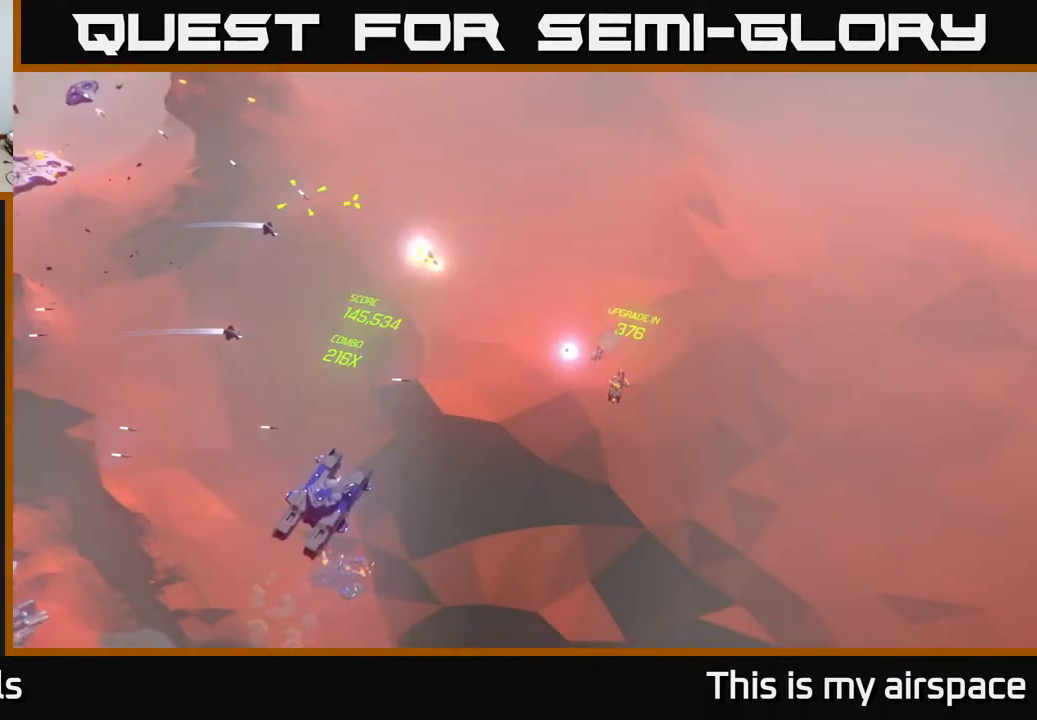
{"buttons": [], "left_stick": "down-left", "events": [[183, "left_stick", "down-left"]]}
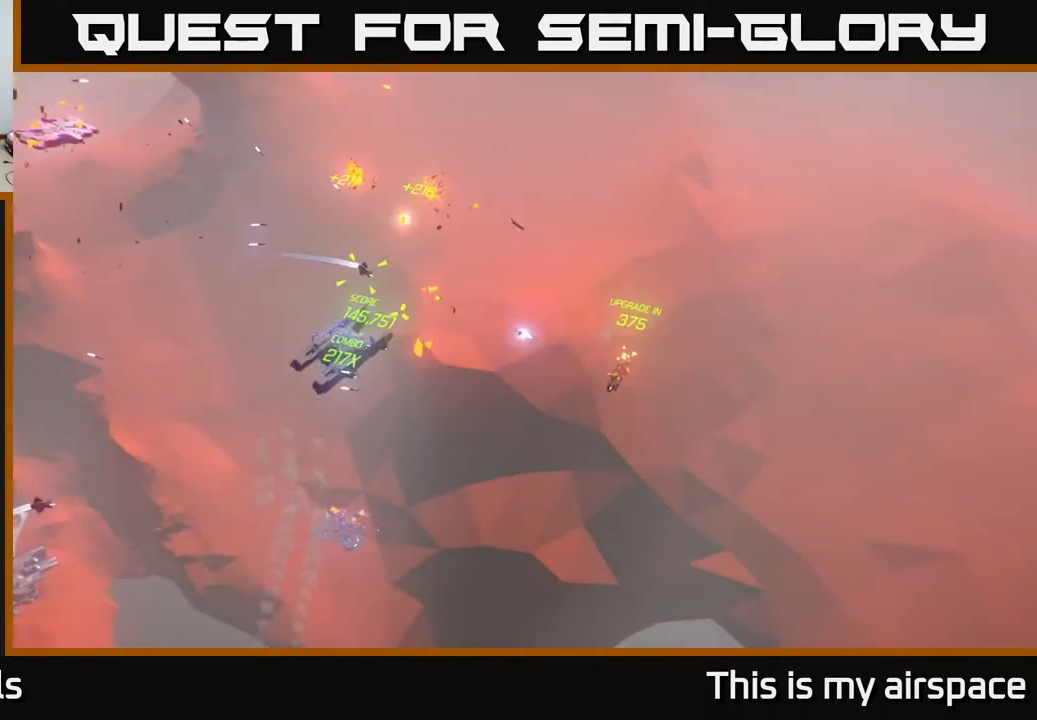
{"buttons": [], "left_stick": "left", "events": [[83, "left_stick", "left"]]}
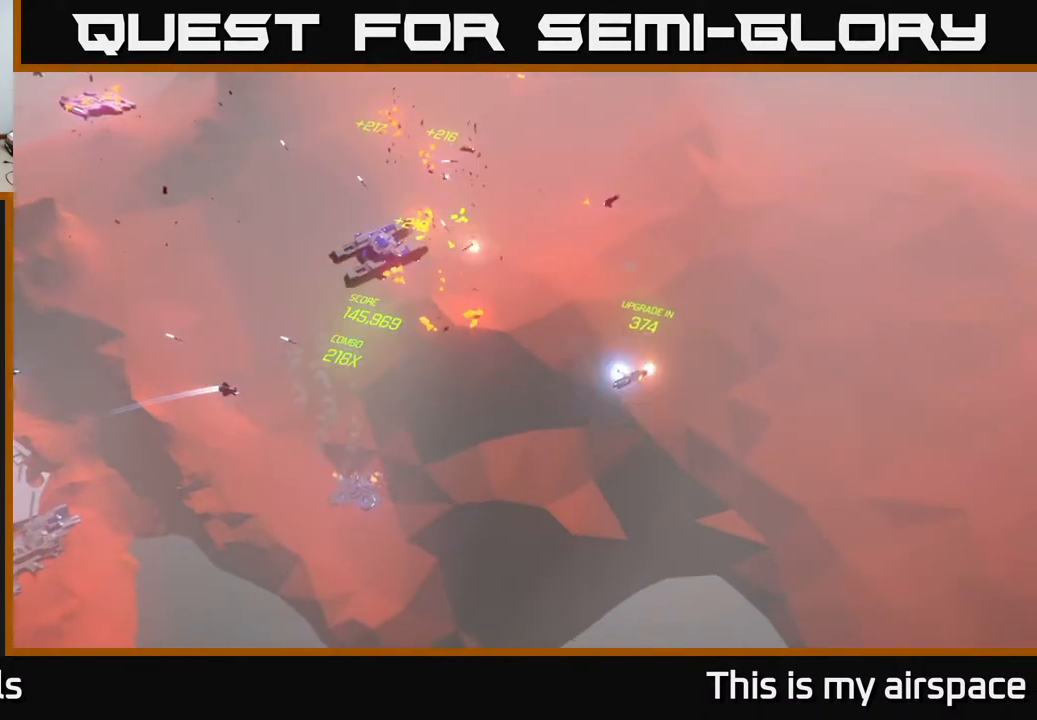
{"buttons": [], "left_stick": "down-left", "events": [[50, "left_stick", "center"], [267, "left_stick", "down-left"]]}
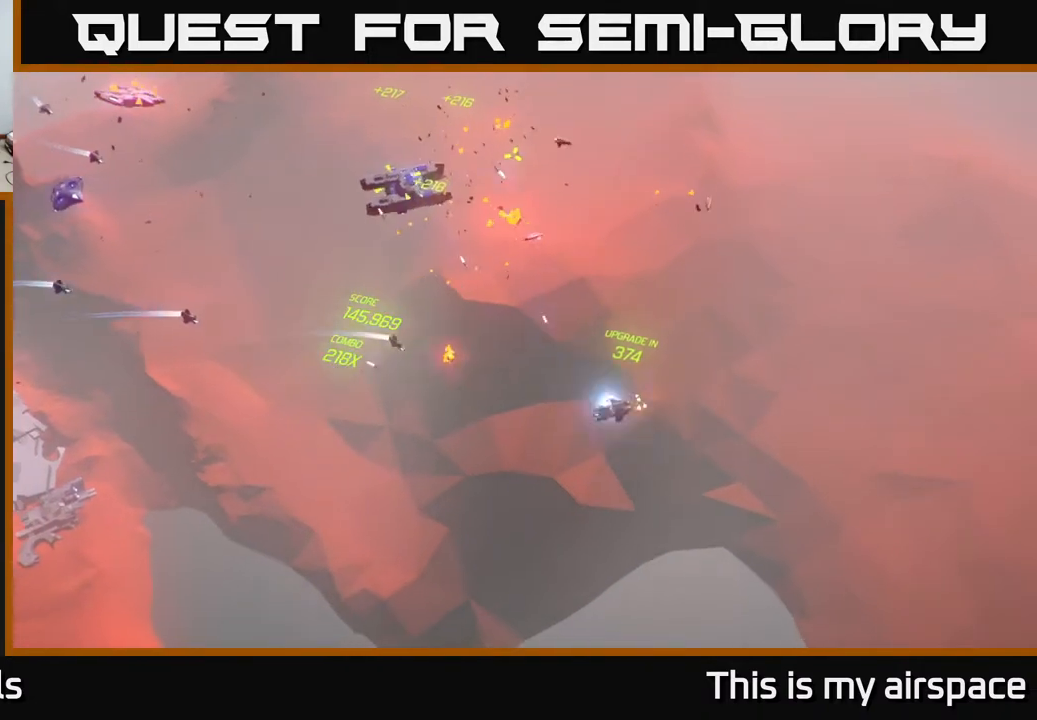
{"buttons": [], "left_stick": "left", "events": [[300, "left_stick", "left"]]}
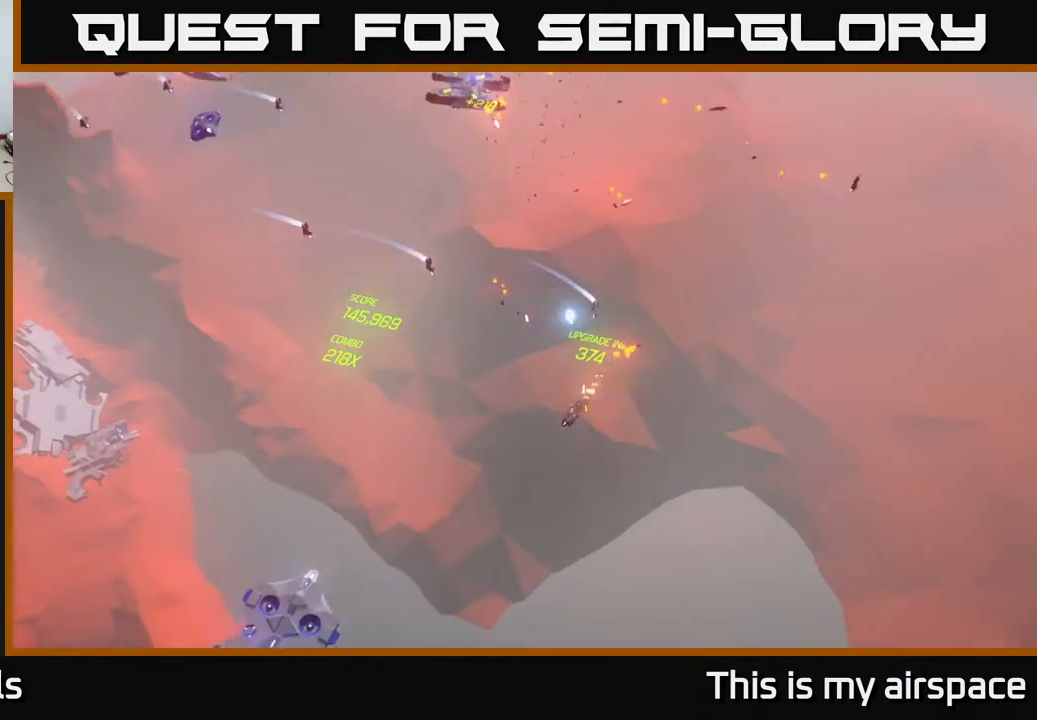
{"buttons": [], "left_stick": "left", "events": [[50, "left_stick", "up-left"], [150, "left_stick", "center"], [300, "left_stick", "left"]]}
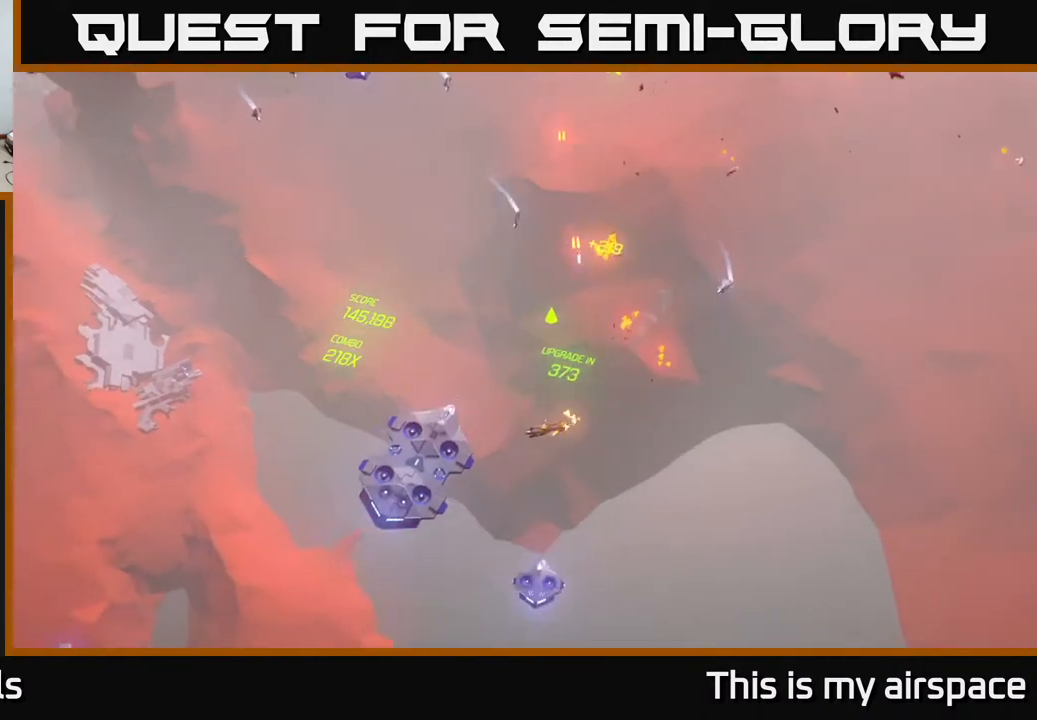
{"buttons": [], "left_stick": "up-left", "events": [[350, "left_stick", "up-left"]]}
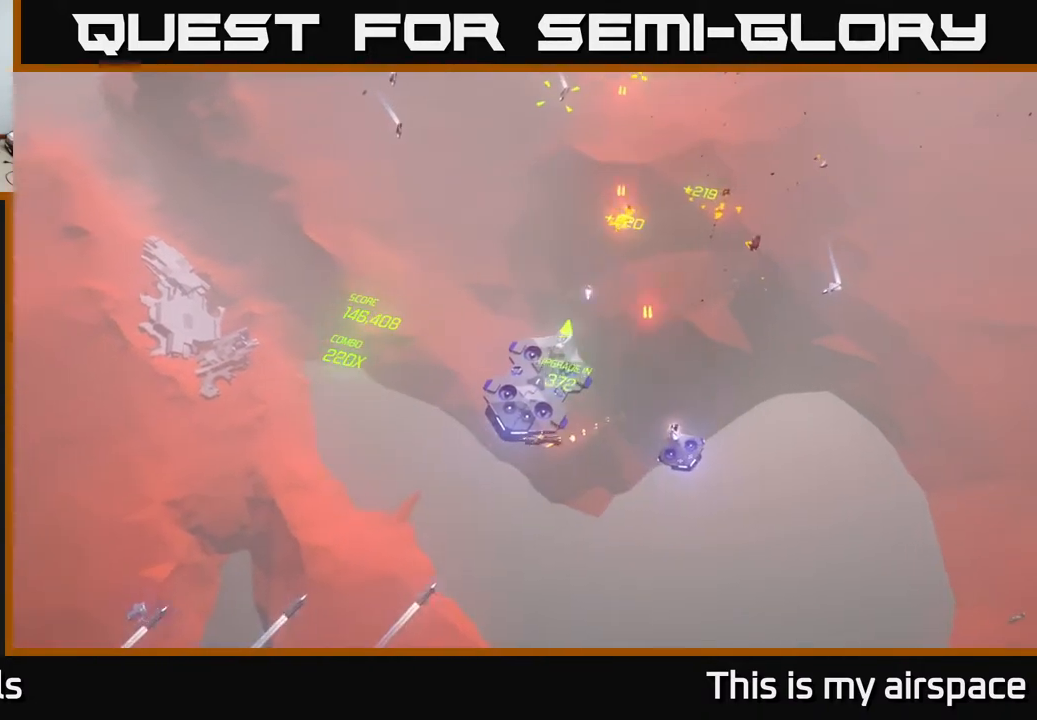
{"buttons": [], "left_stick": "up", "events": [[417, "left_stick", "up"]]}
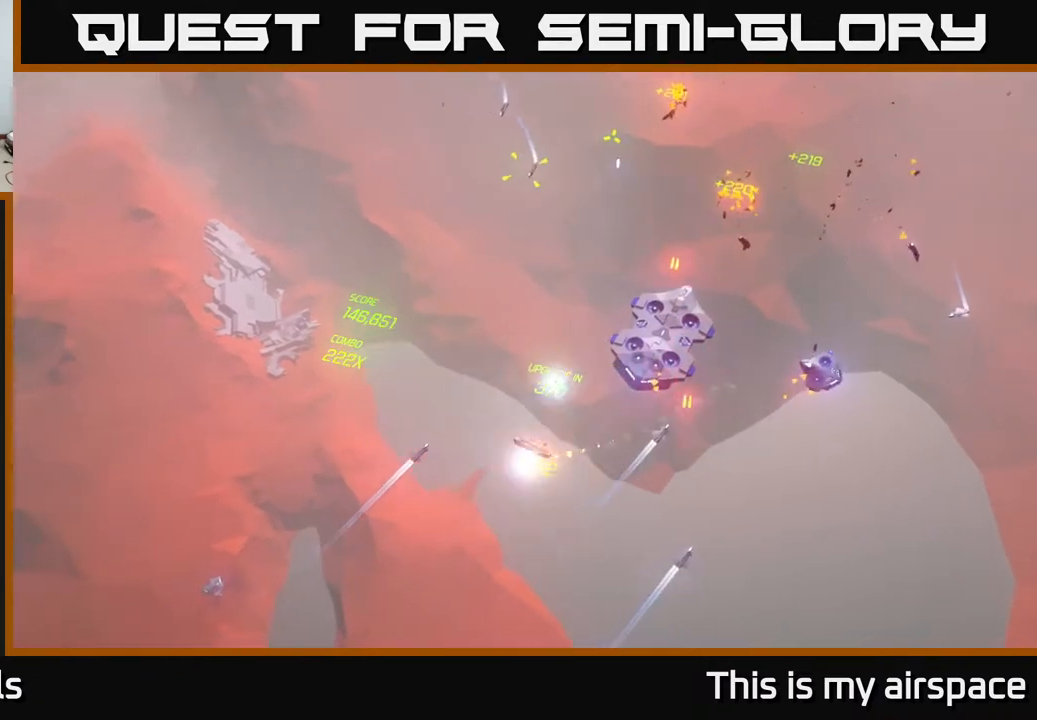
{"buttons": [], "left_stick": "up", "events": []}
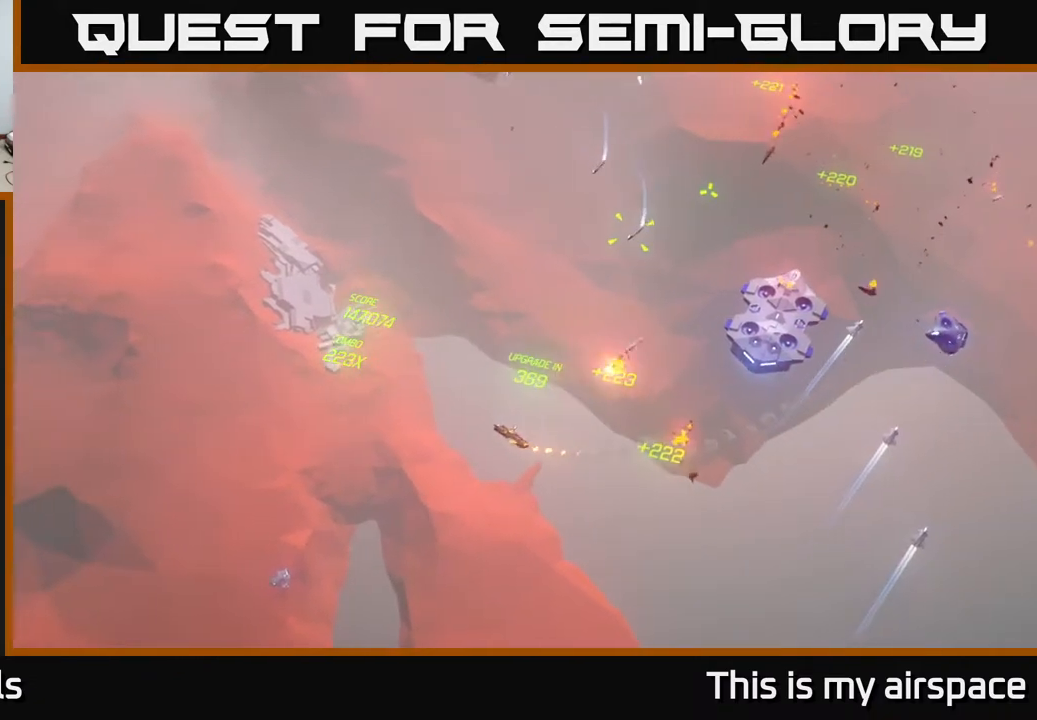
{"buttons": [], "left_stick": "right", "events": [[67, "left_stick", "center"], [350, "left_stick", "right"]]}
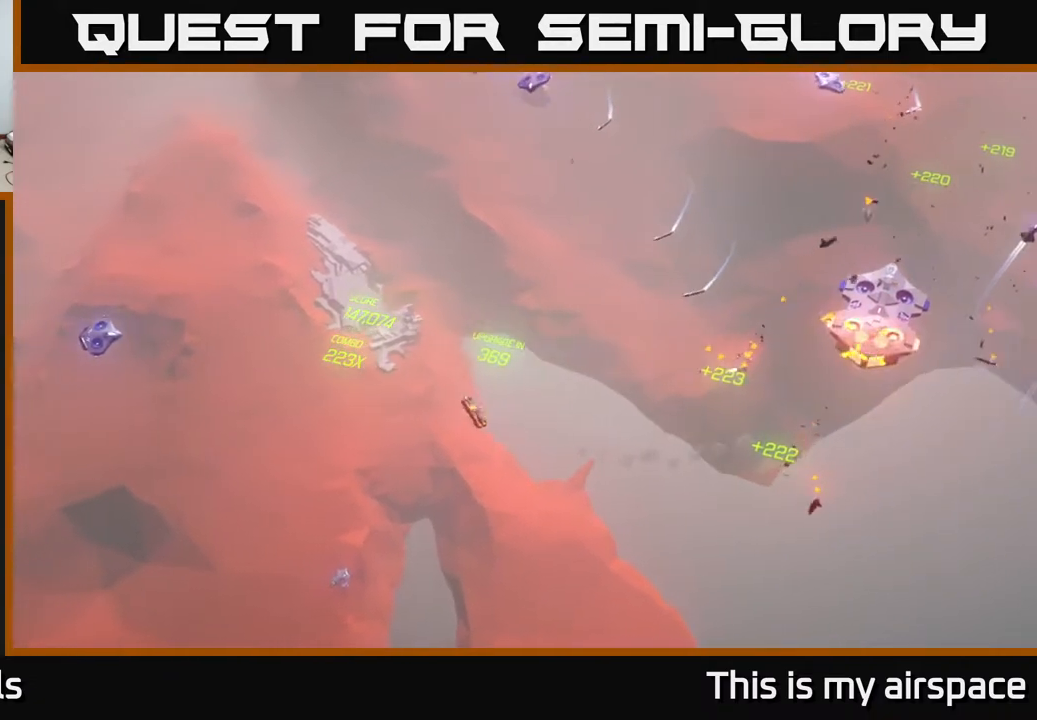
{"buttons": [], "left_stick": "right", "events": [[150, "left_stick", "center"], [433, "left_stick", "right"]]}
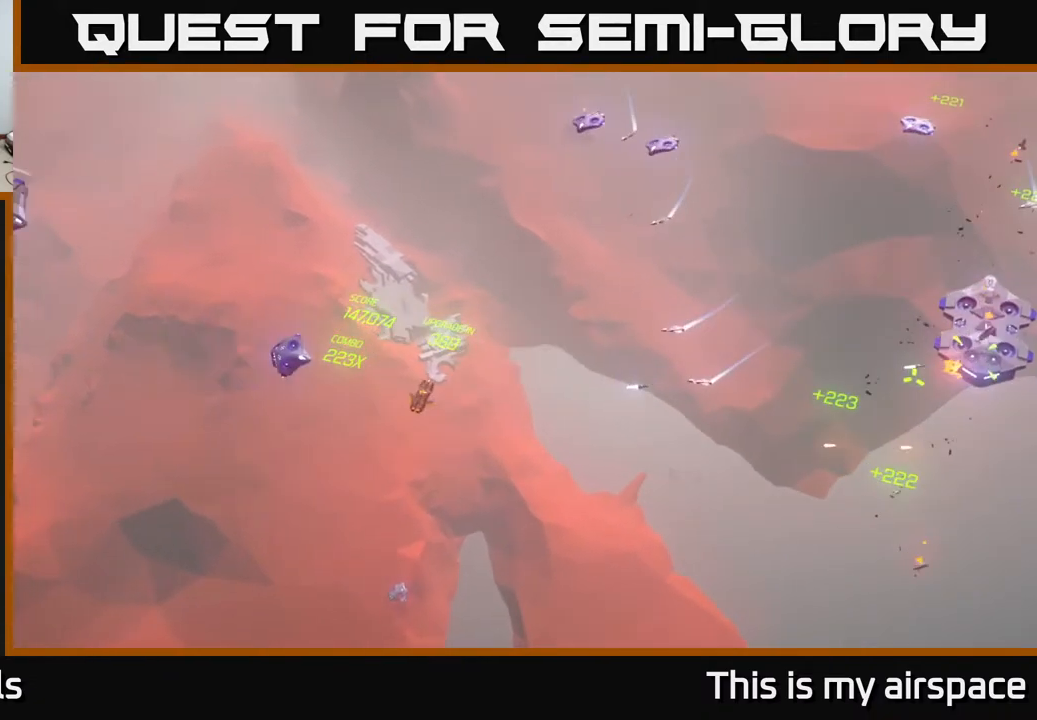
{"buttons": [], "left_stick": "up", "events": [[233, "left_stick", "up-right"], [383, "left_stick", "up"]]}
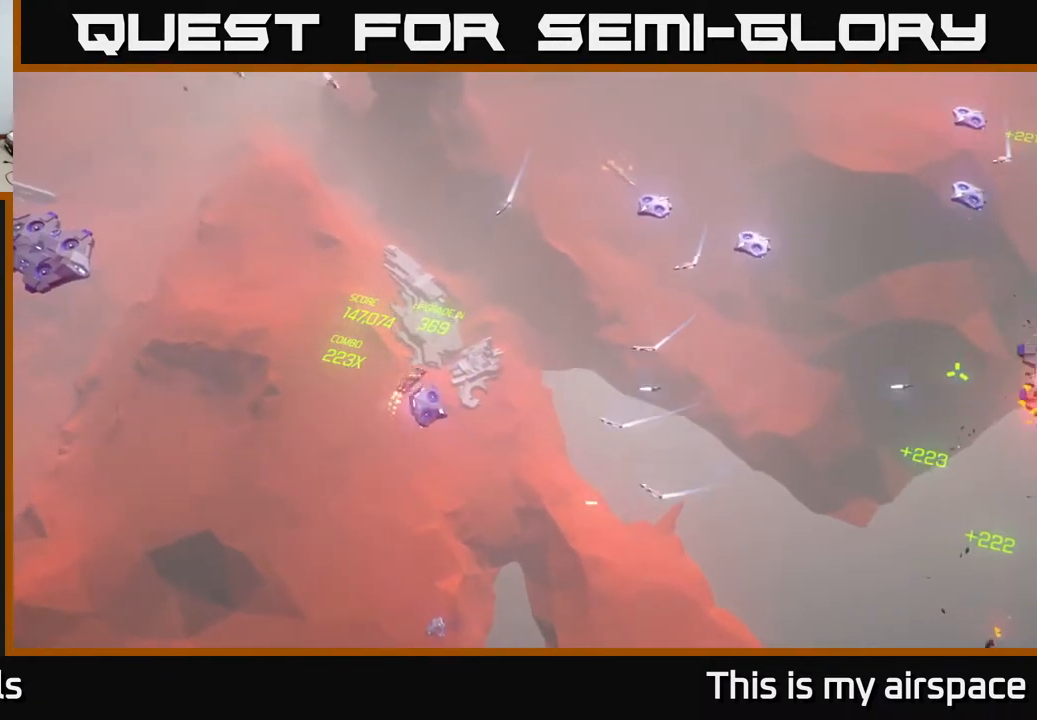
{"buttons": [], "left_stick": "up", "events": [[367, "left_stick", "up-left"], [483, "left_stick", "up"]]}
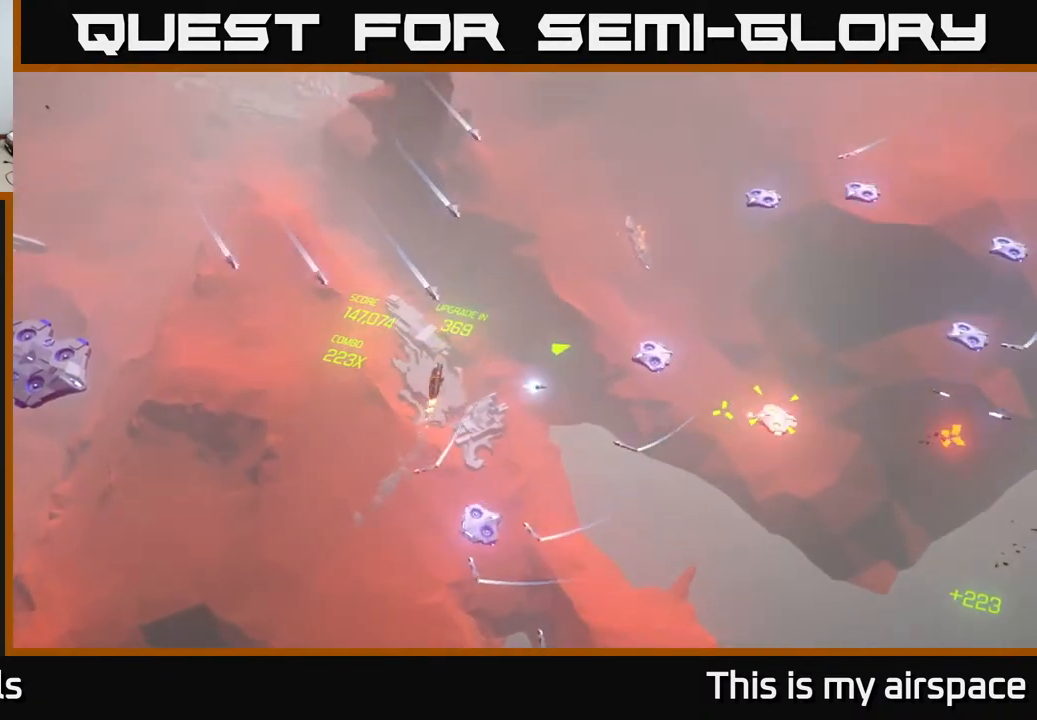
{"buttons": [], "left_stick": "center", "events": [[67, "left_stick", "right"], [300, "left_stick", "center"]]}
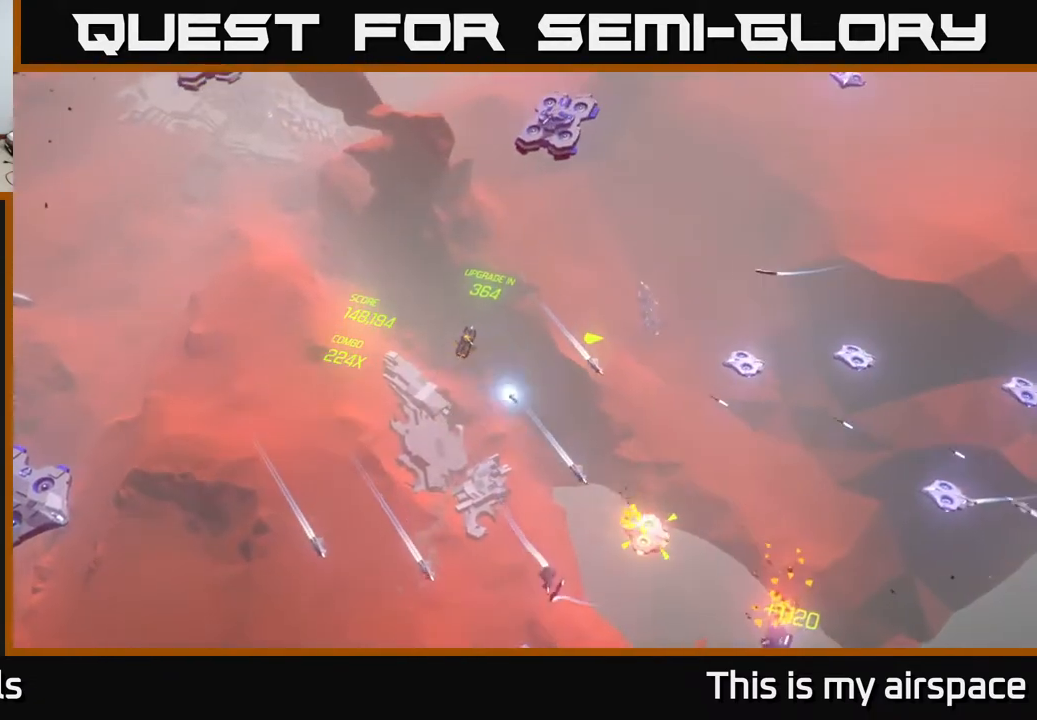
{"buttons": [], "left_stick": "center", "events": [[200, "left_stick", "down-right"], [333, "left_stick", "center"]]}
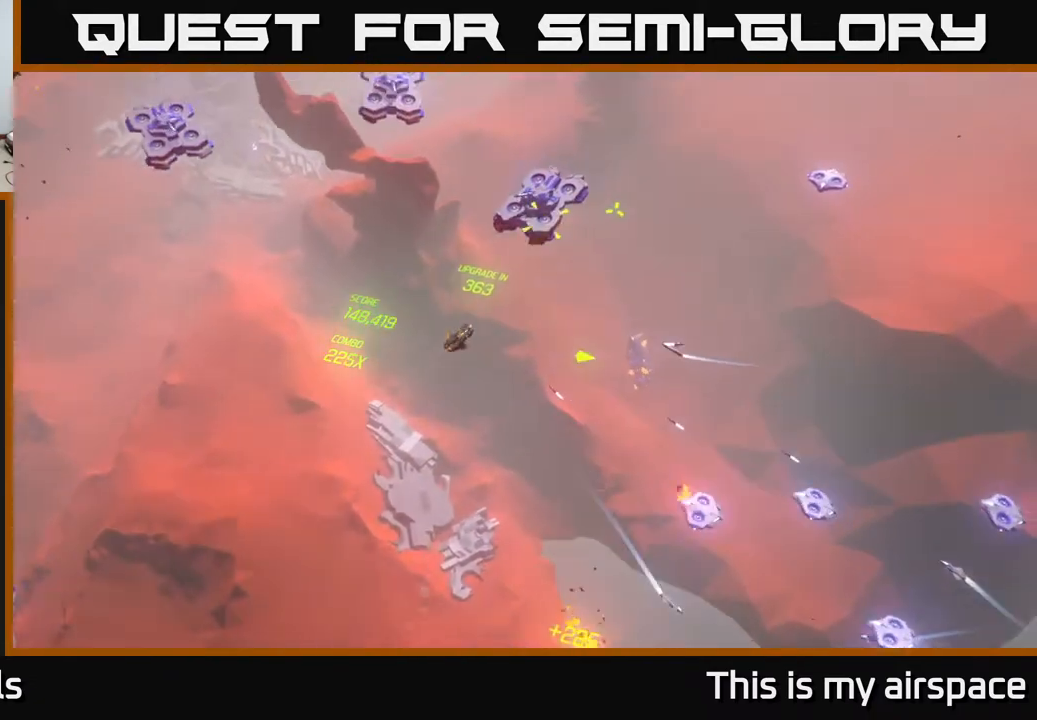
{"buttons": [], "left_stick": "right", "events": [[333, "left_stick", "right"]]}
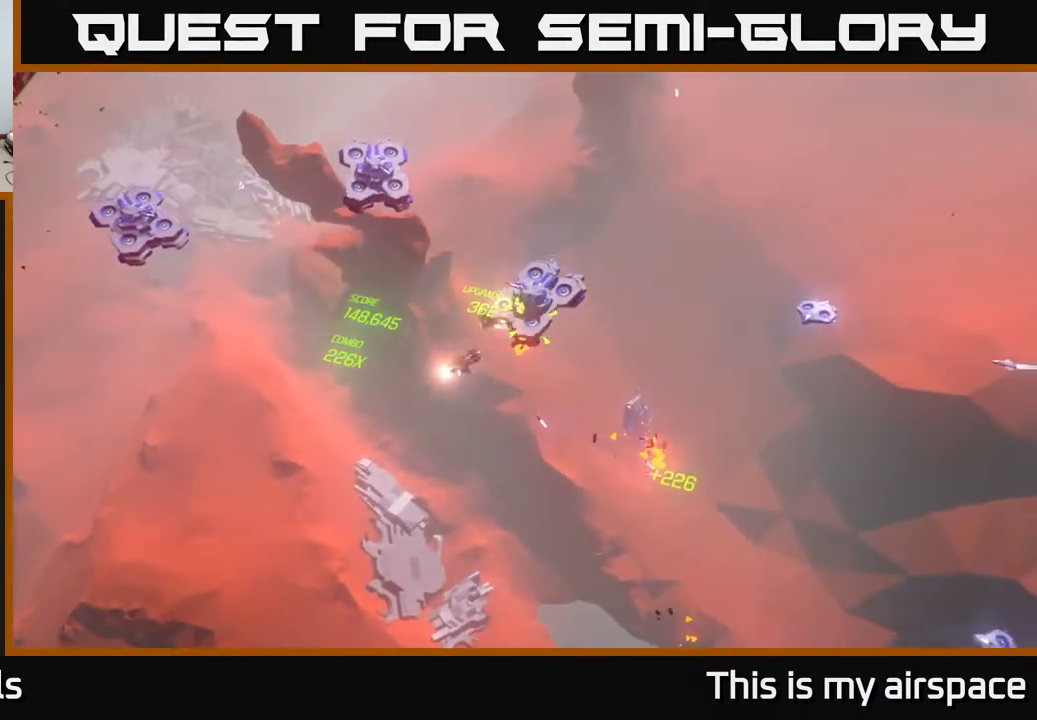
{"buttons": [], "left_stick": "right", "events": [[100, "left_stick", "up-right"], [500, "left_stick", "right"]]}
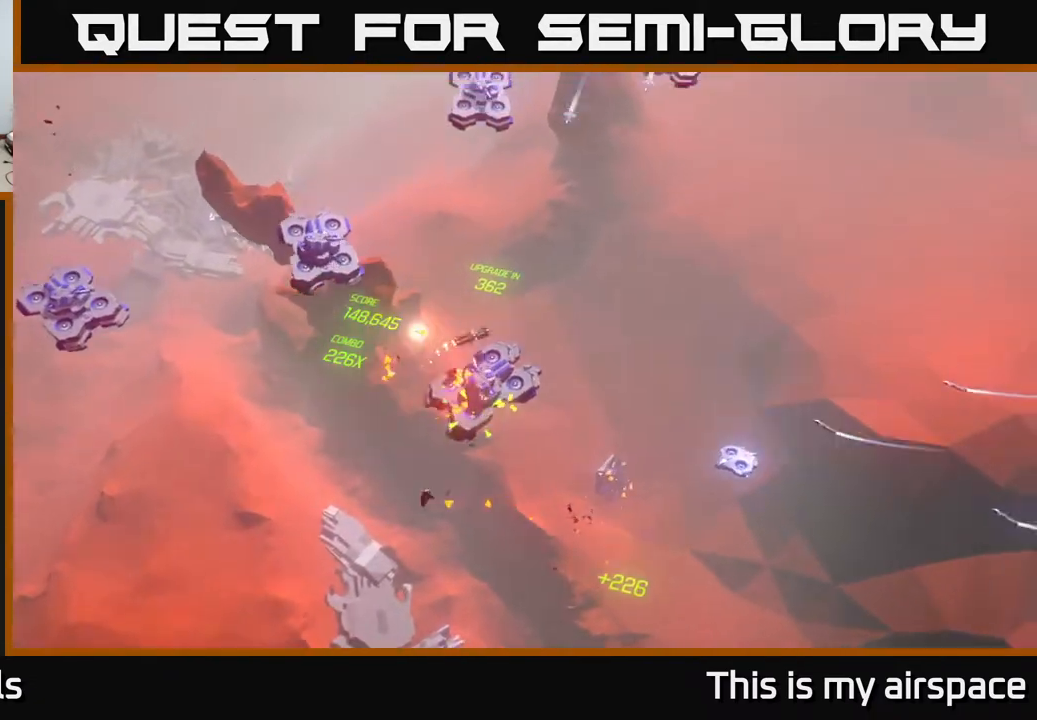
{"buttons": [], "left_stick": "down-right", "events": [[167, "left_stick", "down-right"]]}
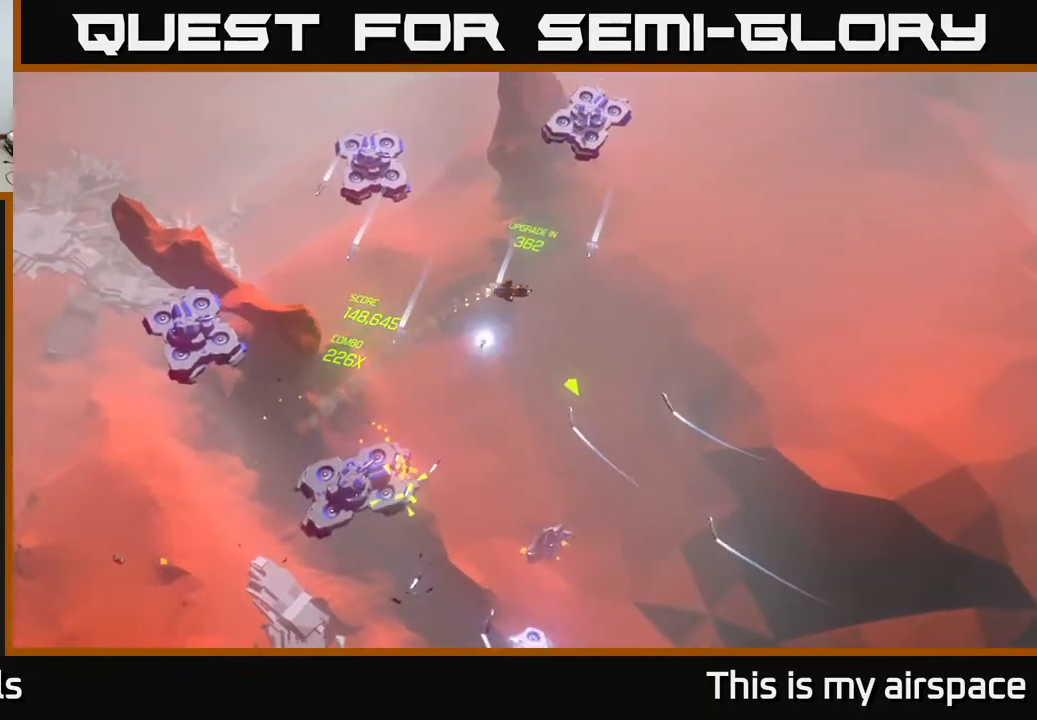
{"buttons": [], "left_stick": "down", "events": [[333, "left_stick", "down"]]}
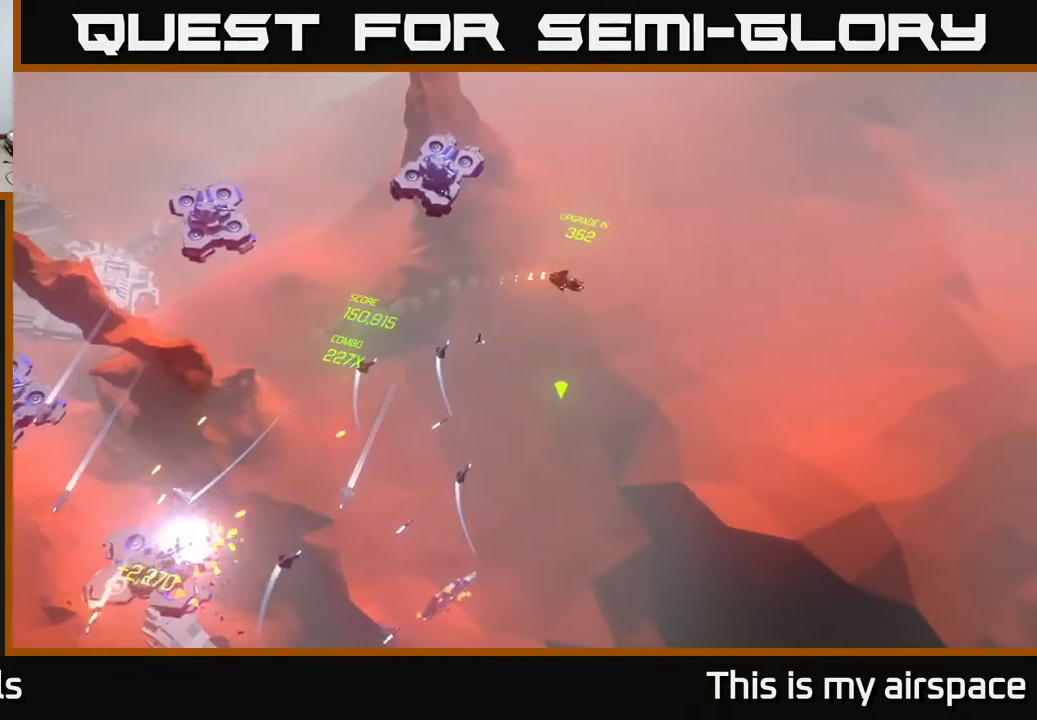
{"buttons": [], "left_stick": "center", "events": [[50, "left_stick", "center"], [233, "left_stick", "up"], [283, "left_stick", "left"], [450, "left_stick", "center"]]}